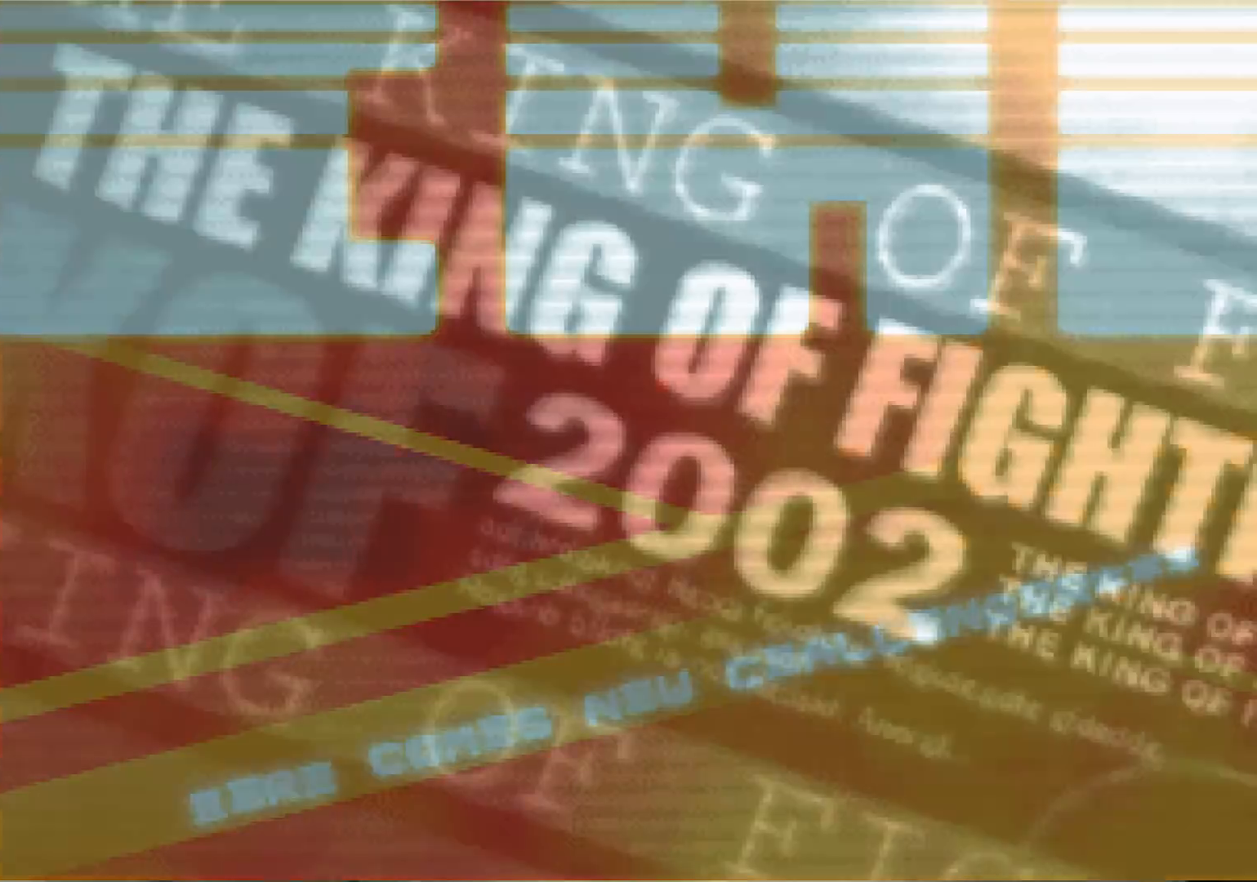
Gameplay with a controller (arcade stick); each line is a JSON object with the inputs held at the frame after it. "events" lists button and stick changes between this image and that frame as [ms after this image, input, new state], when the widget could be followed in between. Not read: L3 R3.
{"buttons": ["CROSS"], "left_stick": "center", "events": [[284, "L2", "down"], [284, "SQUARE", "down"], [284, "TRIANGLE", "down"], [301, "CROSS", "down"], [334, "CROSS", "up"], [334, "L2", "up"], [334, "TRIANGLE", "up"], [351, "SQUARE", "up"], [434, "TRIANGLE", "down"], [501, "CROSS", "down"], [501, "TRIANGLE", "up"]]}
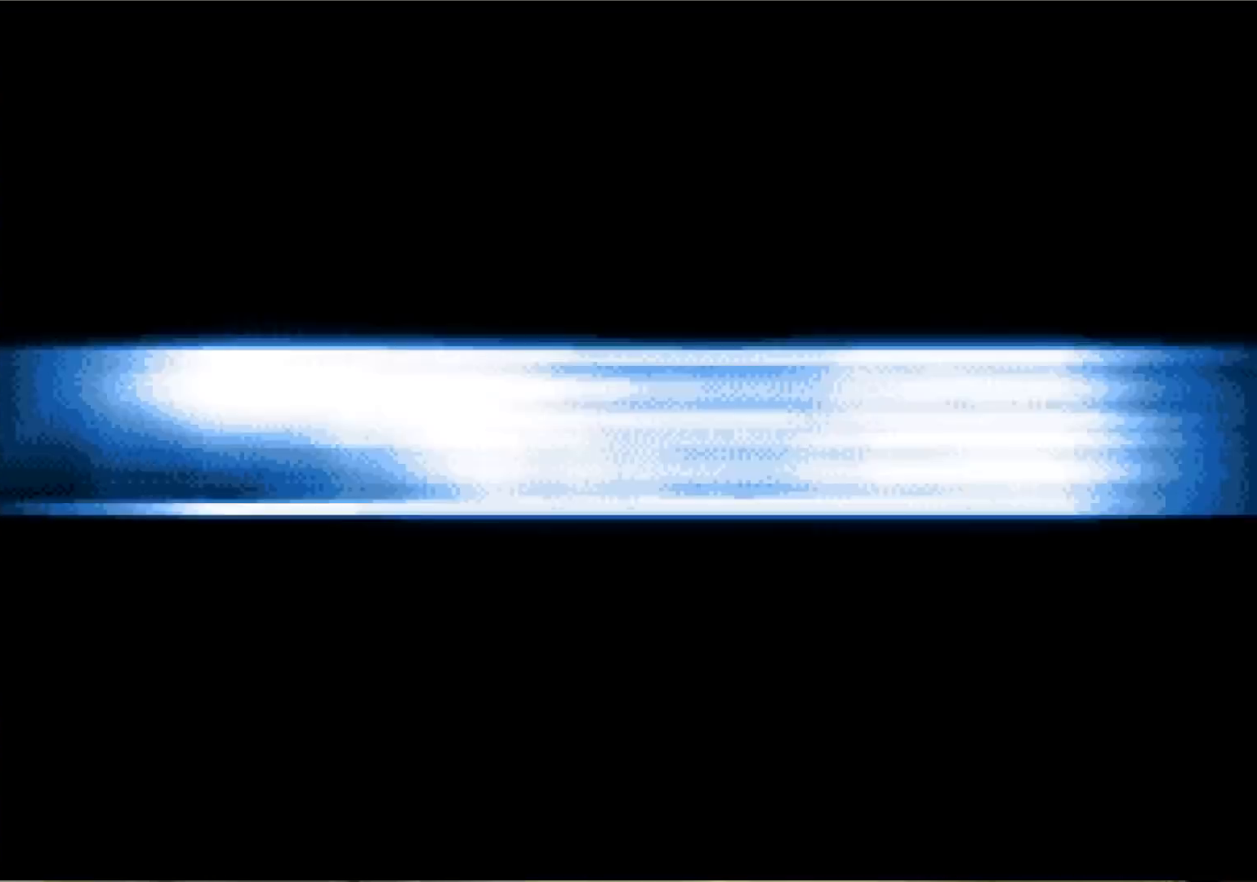
{"buttons": [], "left_stick": "center", "events": [[33, "CROSS", "up"], [67, "TRIANGLE", "down"], [83, "SQUARE", "down"], [117, "CROSS", "down"], [200, "SQUARE", "up"], [233, "CROSS", "up"], [267, "TRIANGLE", "up"]]}
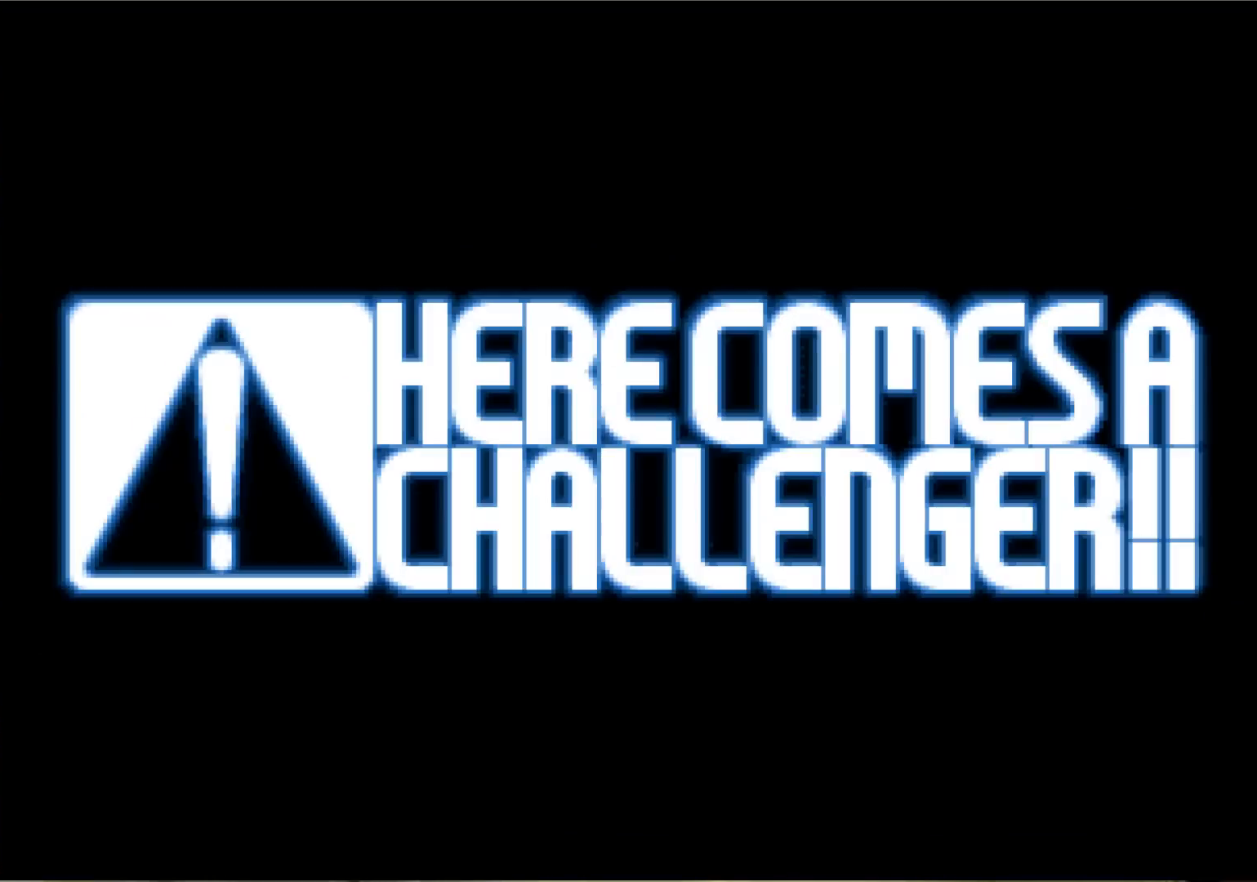
{"buttons": [], "left_stick": "center", "events": [[17, "TRIANGLE", "down"], [67, "TRIANGLE", "up"], [84, "CROSS", "down"], [117, "CROSS", "up"], [167, "SQUARE", "down"], [167, "TRIANGLE", "down"], [251, "SQUARE", "up"], [267, "TRIANGLE", "up"], [351, "TRIANGLE", "down"], [384, "SQUARE", "down"], [417, "CROSS", "down"], [417, "SQUARE", "up"], [434, "TRIANGLE", "up"], [501, "CROSS", "up"]]}
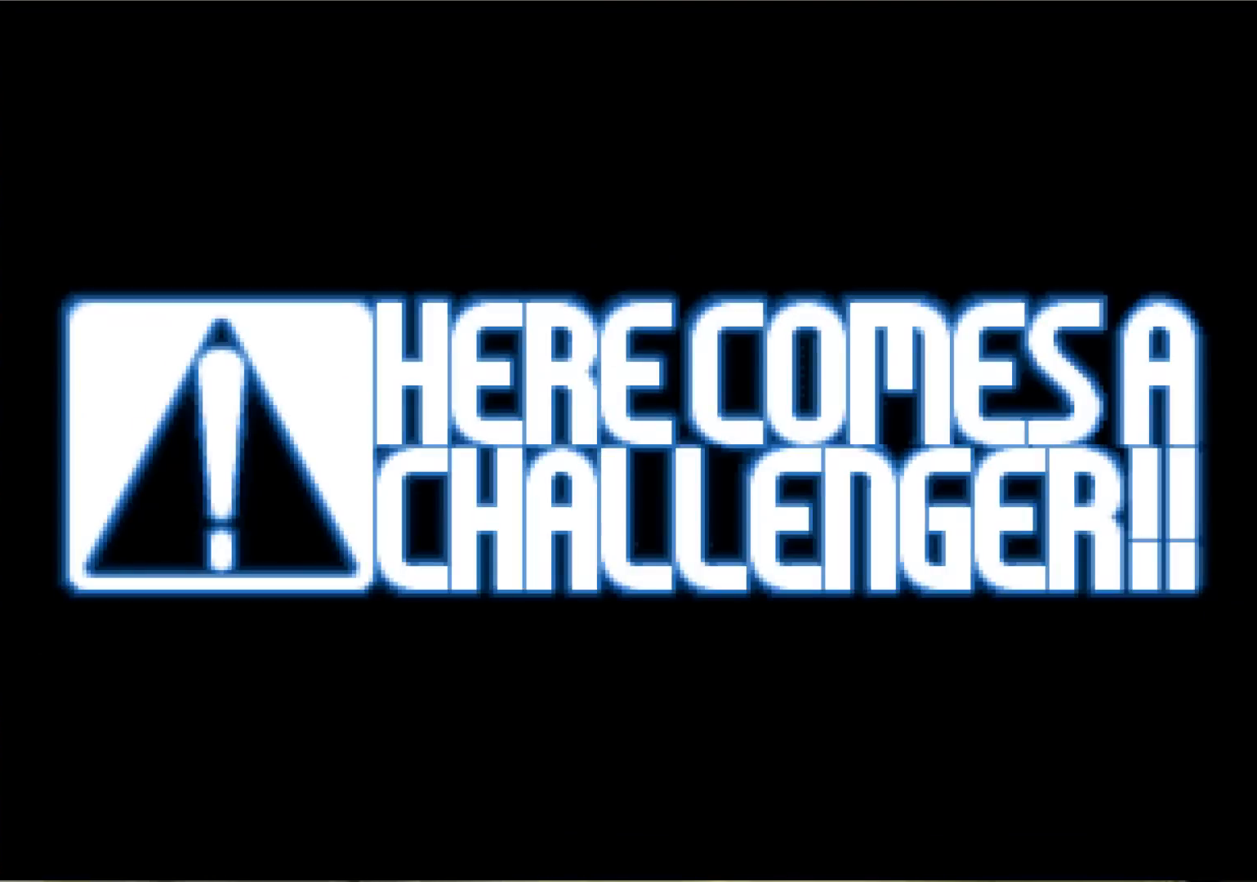
{"buttons": [], "left_stick": "center", "events": [[50, "SQUARE", "down"], [50, "TRIANGLE", "down"], [100, "SQUARE", "up"], [100, "TRIANGLE", "up"], [117, "CROSS", "down"], [150, "CROSS", "up"], [200, "SQUARE", "down"], [200, "TRIANGLE", "down"], [233, "CROSS", "down"], [267, "TRIANGLE", "up"], [283, "SQUARE", "up"], [333, "CROSS", "up"], [417, "SQUARE", "down"], [434, "CROSS", "down"], [500, "CROSS", "up"], [500, "SQUARE", "up"]]}
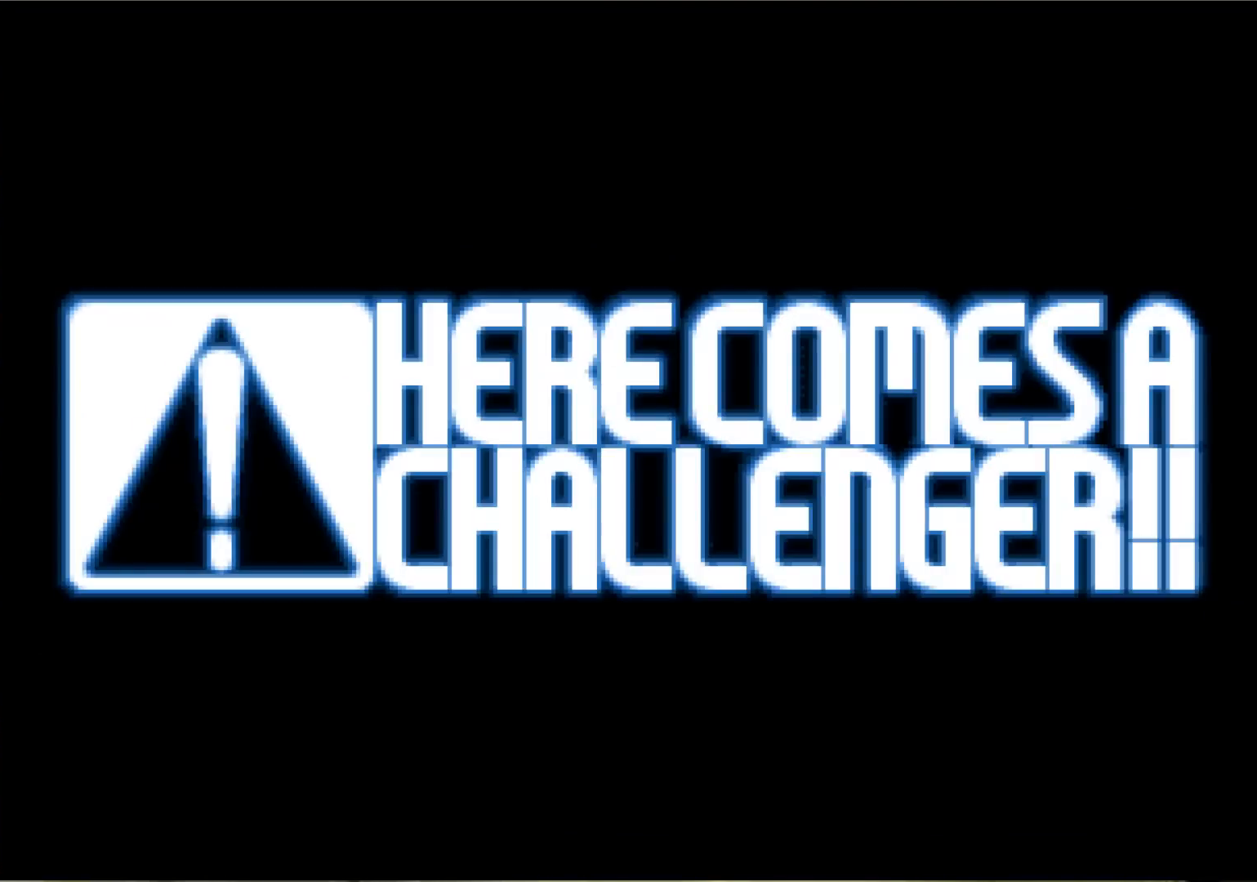
{"buttons": [], "left_stick": "center", "events": [[117, "SQUARE", "down"], [134, "CROSS", "down"], [167, "CROSS", "up"], [184, "SQUARE", "up"], [217, "SQUARE", "down"], [234, "CROSS", "down"], [267, "CROSS", "up"], [284, "SQUARE", "up"], [317, "CROSS", "down"], [334, "SQUARE", "down"], [401, "CROSS", "up"], [417, "CROSS", "down"], [501, "CROSS", "up"], [501, "SQUARE", "up"]]}
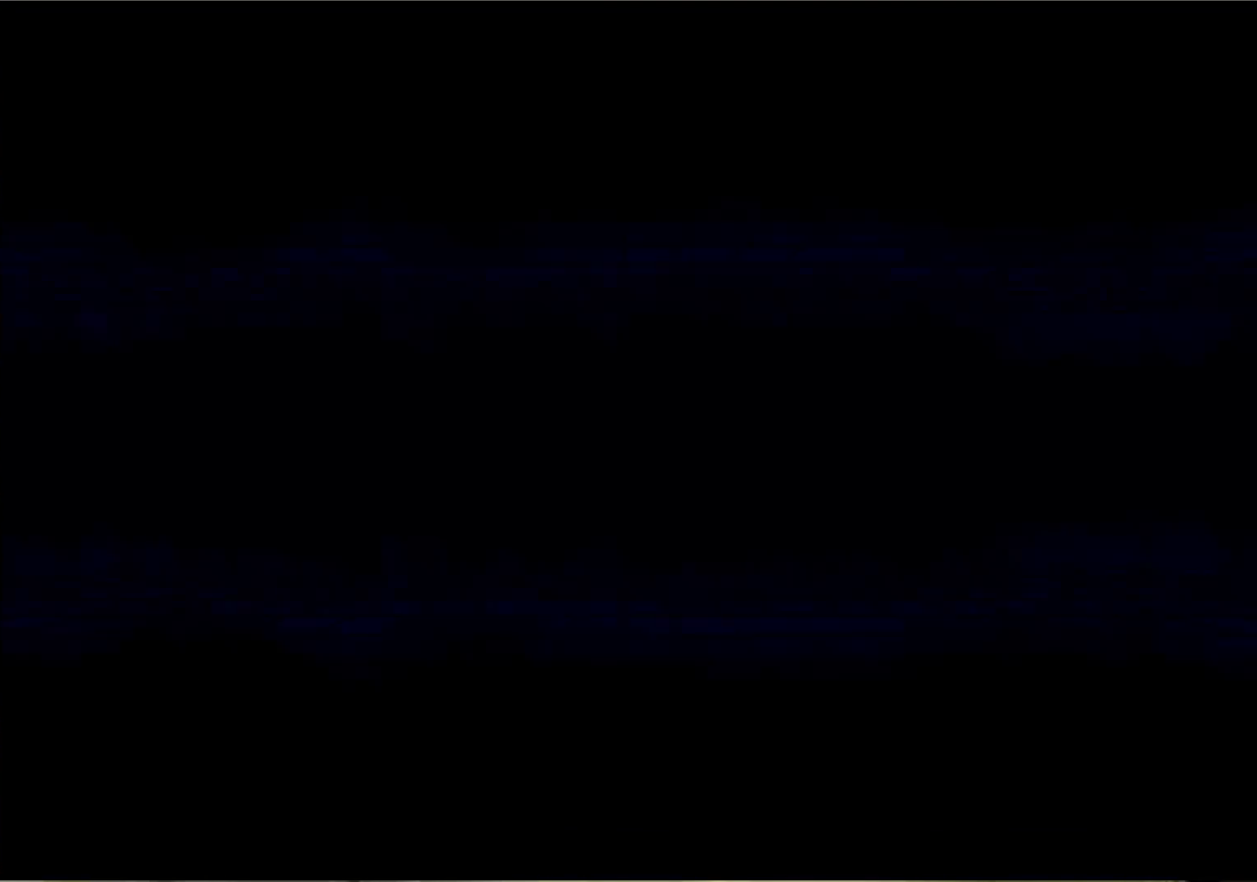
{"buttons": [], "left_stick": "center", "events": [[33, "CROSS", "down"], [33, "SQUARE", "down"], [83, "CROSS", "up"], [83, "SQUARE", "up"]]}
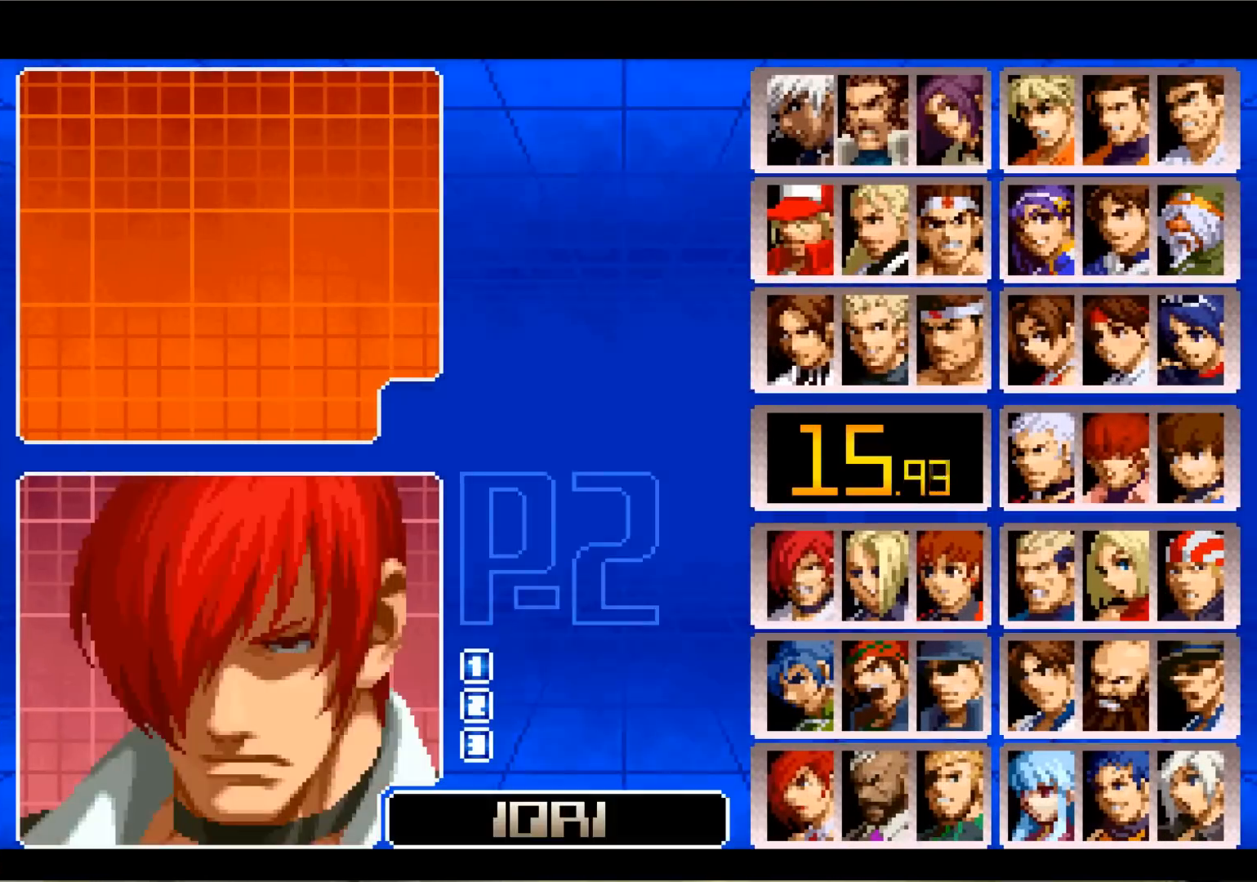
{"buttons": [], "left_stick": "up", "events": [[317, "left_stick", "up"], [384, "left_stick", "center"], [484, "left_stick", "up"]]}
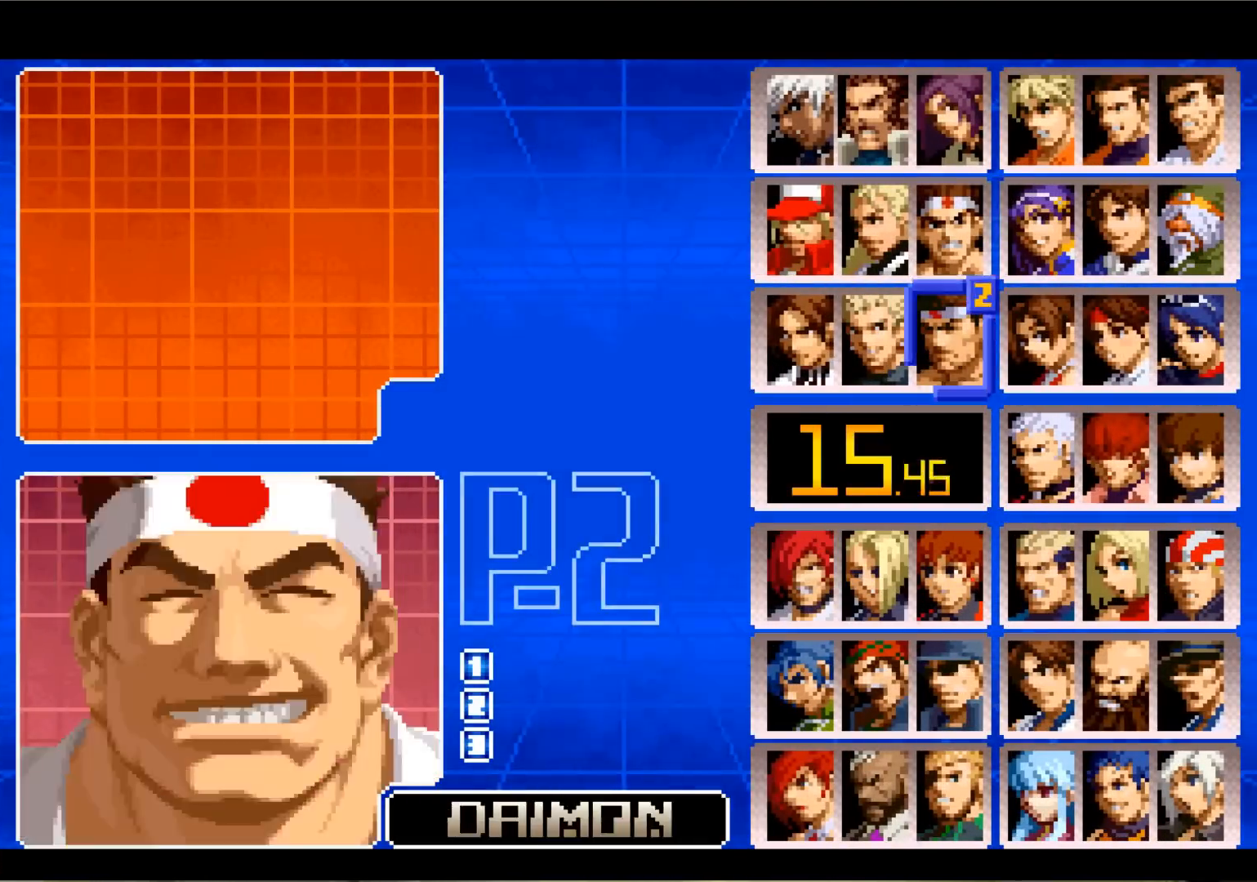
{"buttons": [], "left_stick": "center", "events": [[50, "left_stick", "center"], [150, "left_stick", "up"], [217, "left_stick", "center"]]}
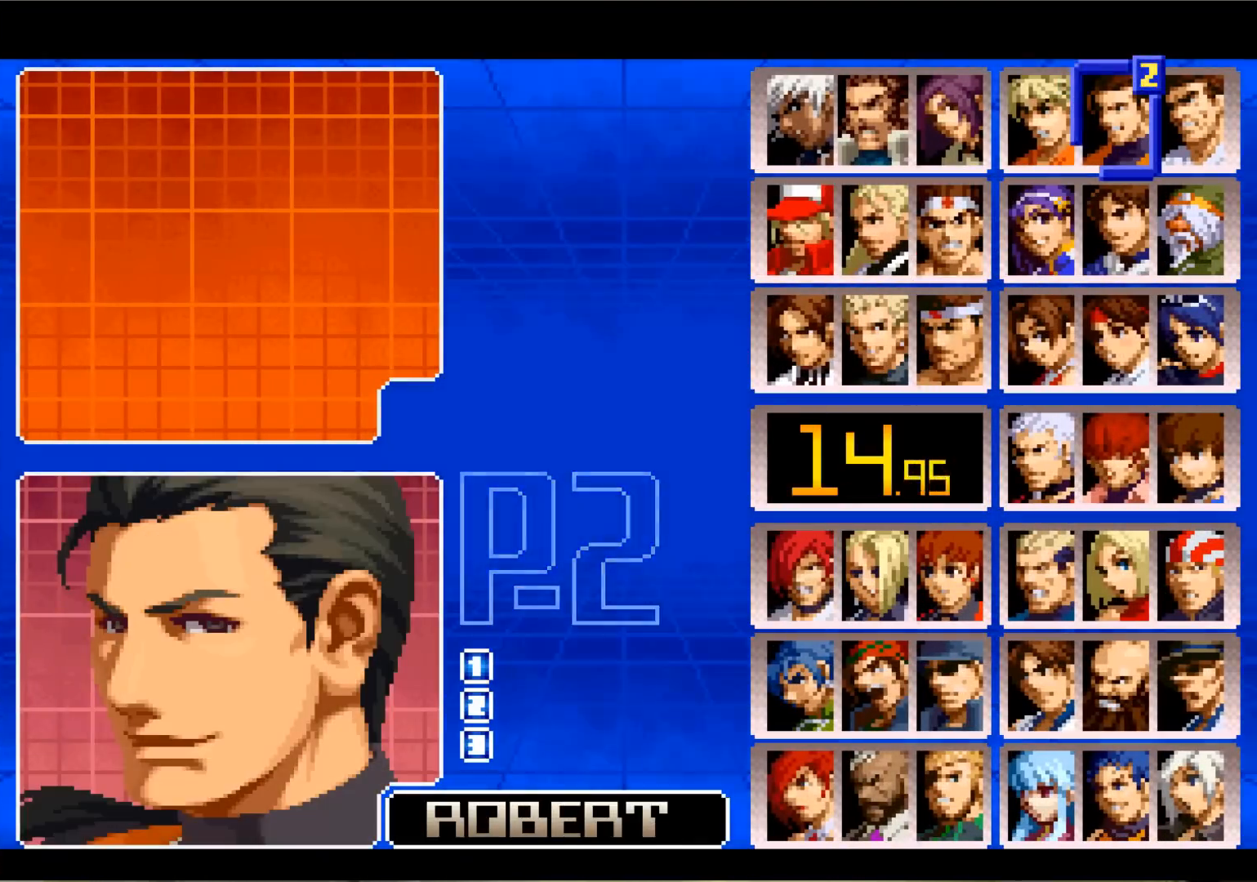
{"buttons": [], "left_stick": "center", "events": [[417, "TRIANGLE", "down"], [501, "TRIANGLE", "up"]]}
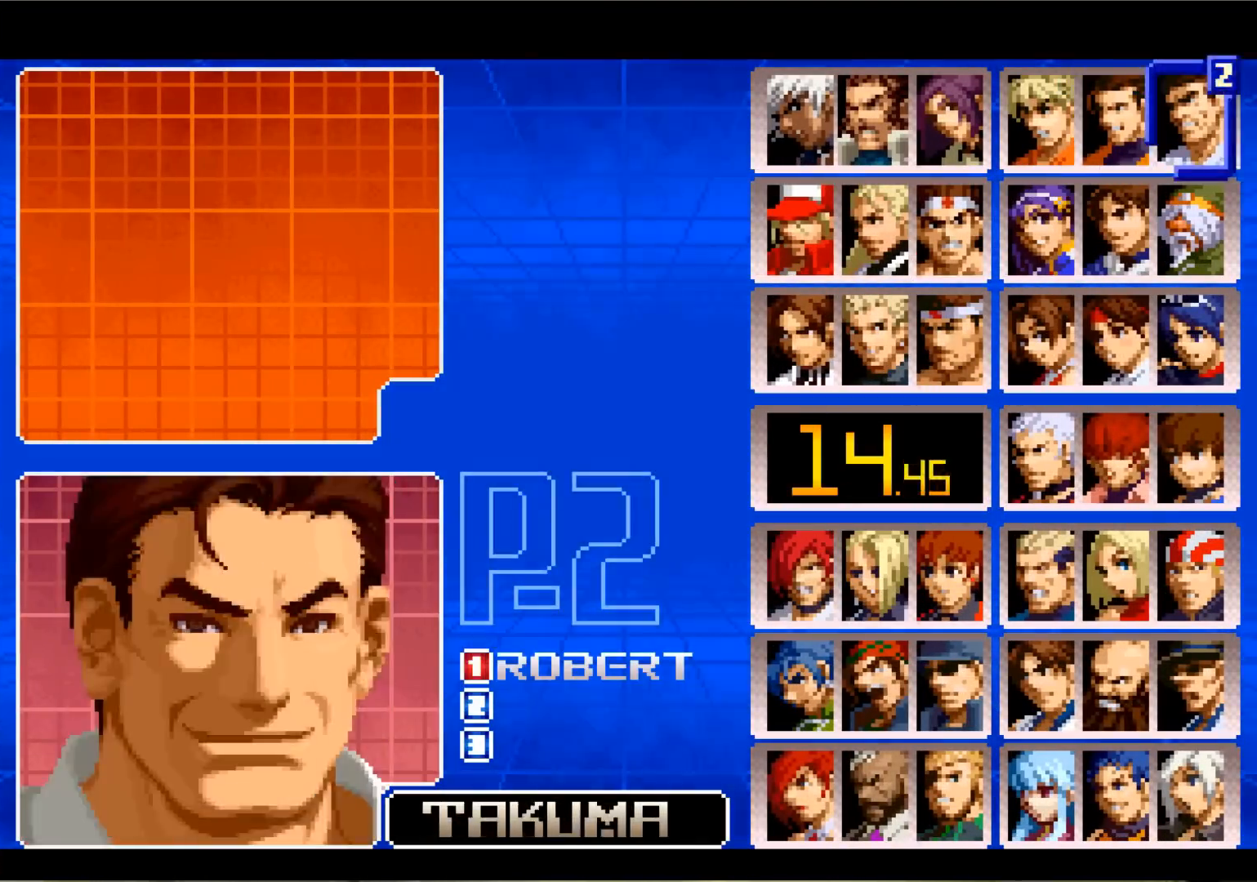
{"buttons": [], "left_stick": "center", "events": [[50, "left_stick", "down"], [133, "left_stick", "left"], [233, "left_stick", "center"], [333, "left_stick", "left"], [400, "left_stick", "center"]]}
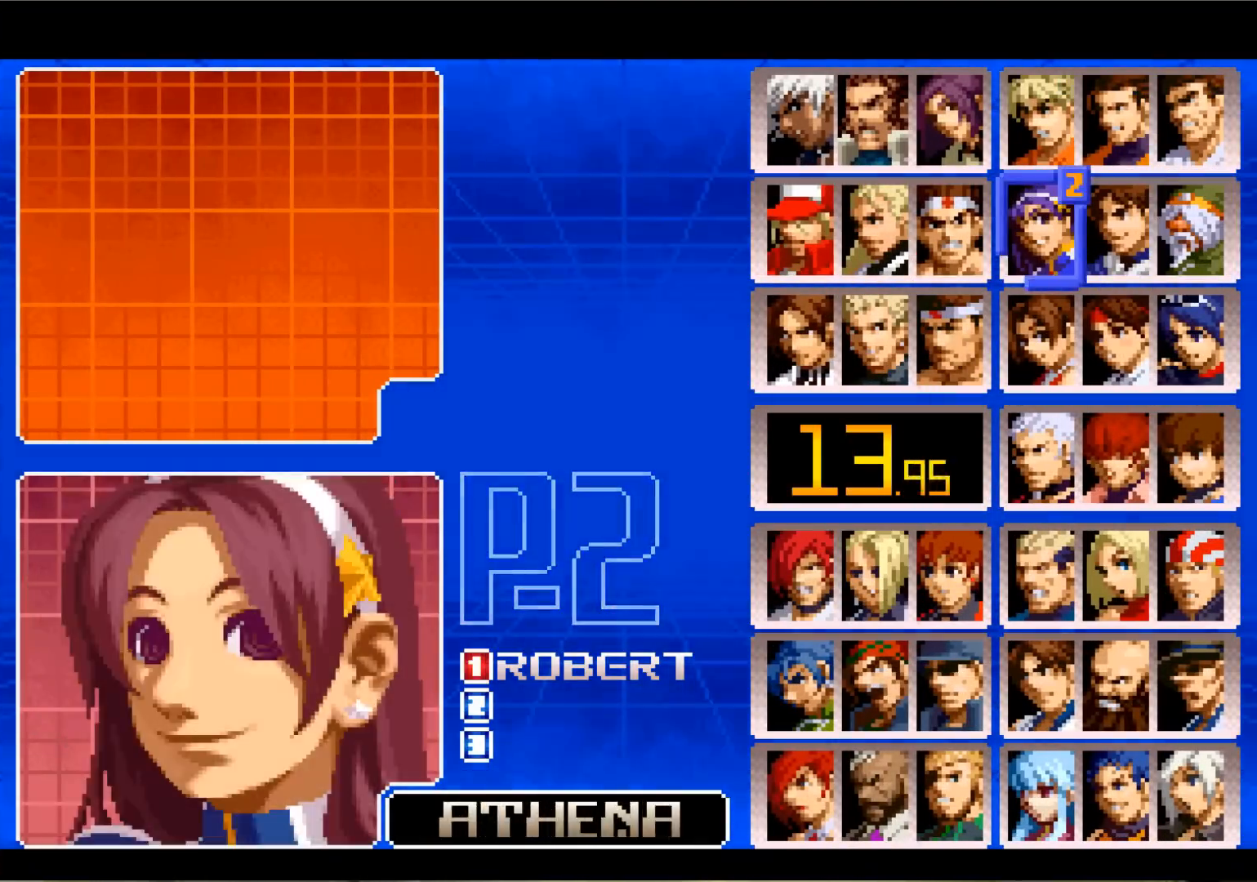
{"buttons": [], "left_stick": "center", "events": [[17, "left_stick", "left"], [67, "left_stick", "center"], [150, "left_stick", "left"], [251, "left_stick", "center"], [351, "left_stick", "down"], [467, "left_stick", "center"]]}
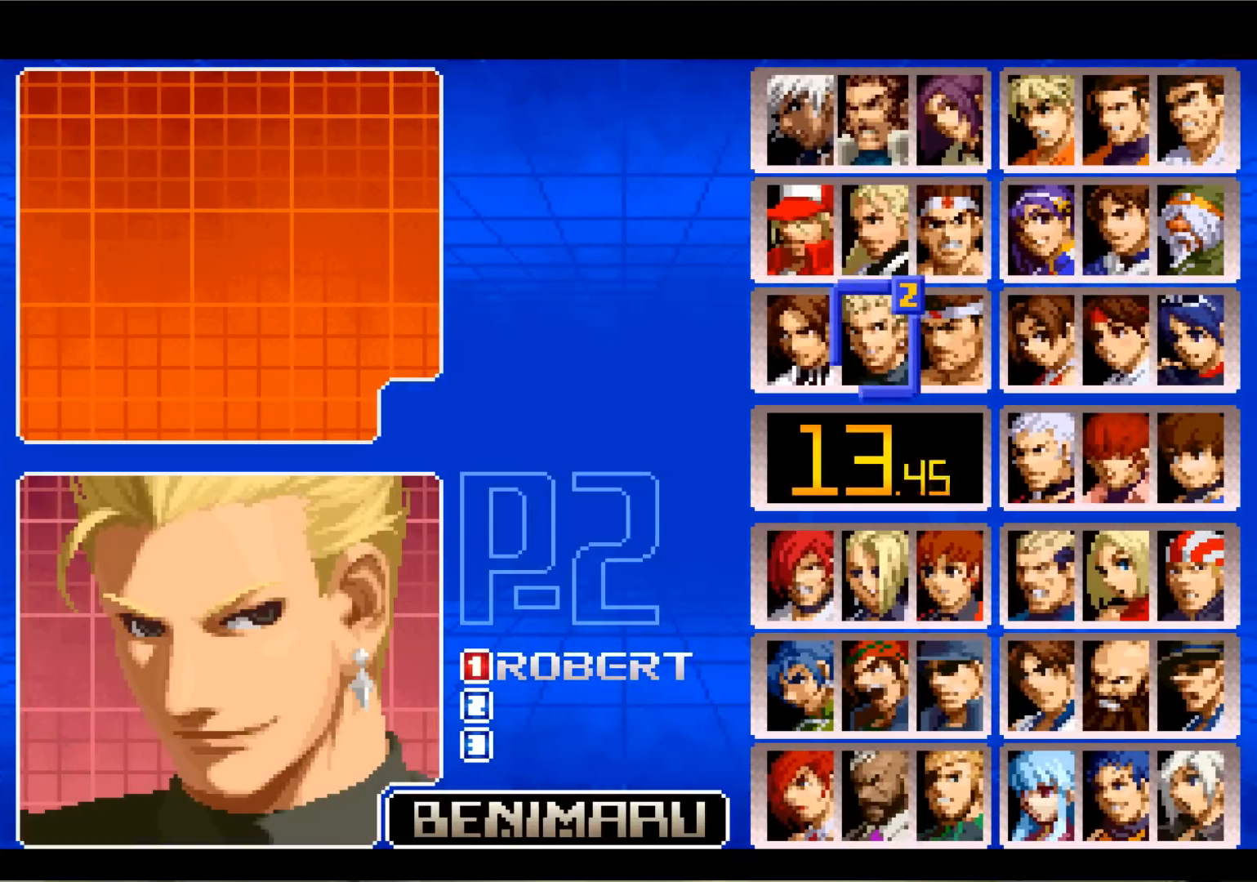
{"buttons": [], "left_stick": "center", "events": []}
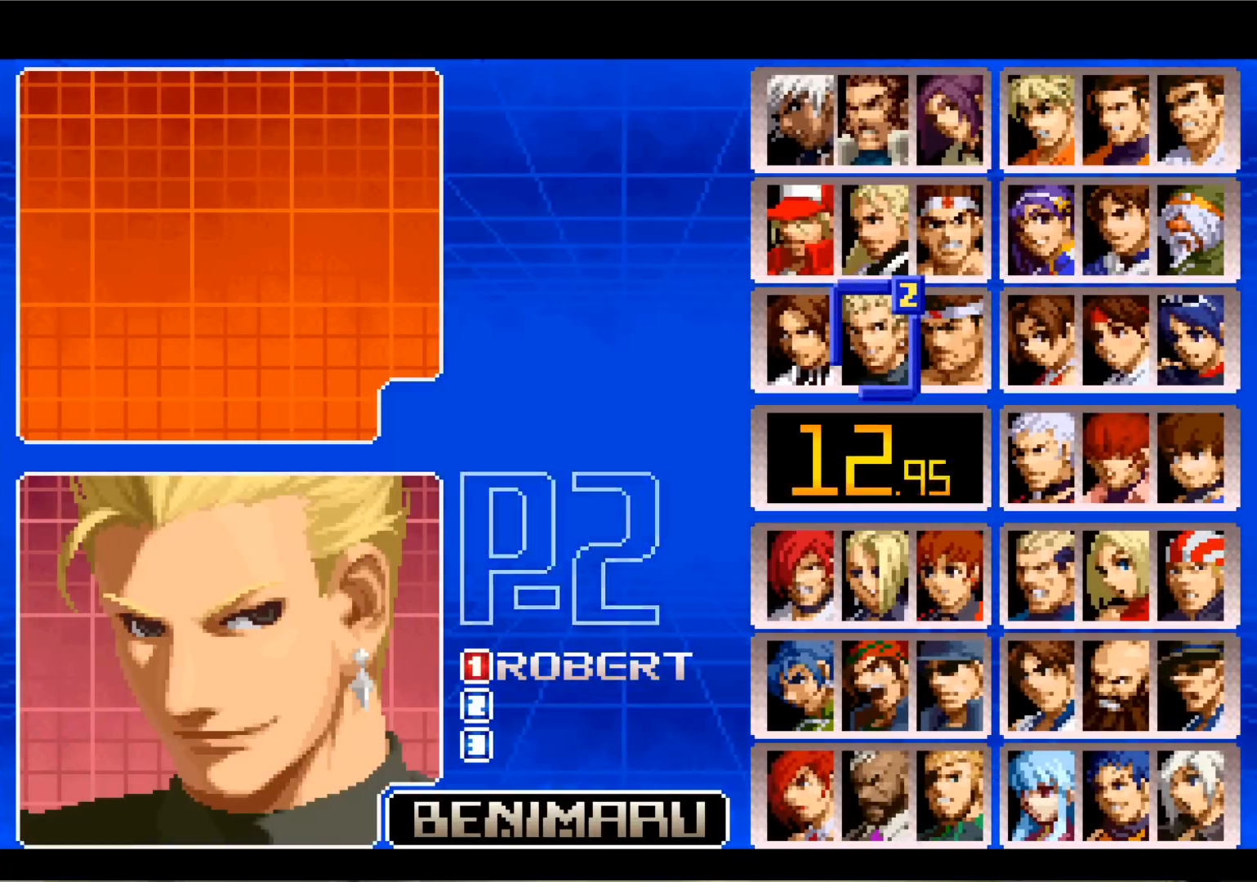
{"buttons": [], "left_stick": "center", "events": []}
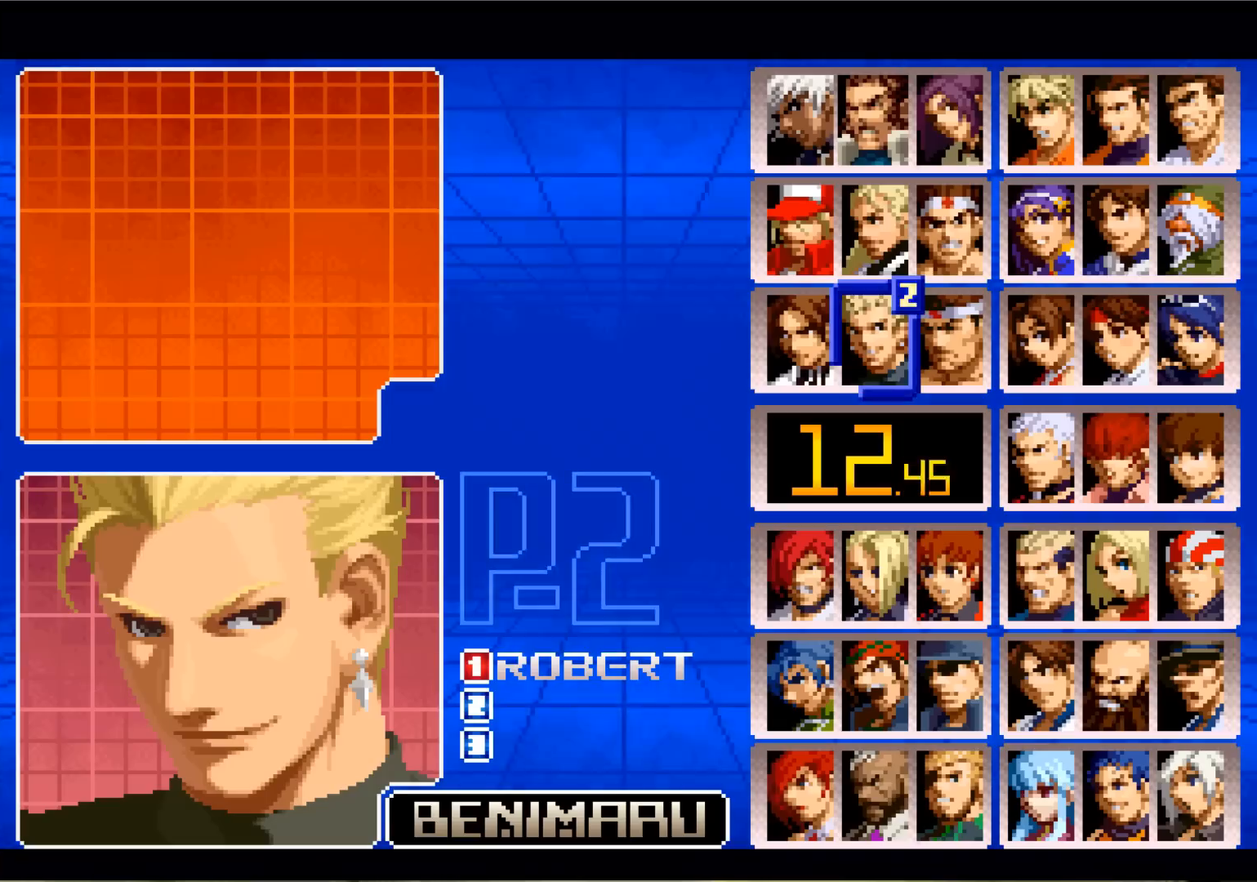
{"buttons": [], "left_stick": "center", "events": []}
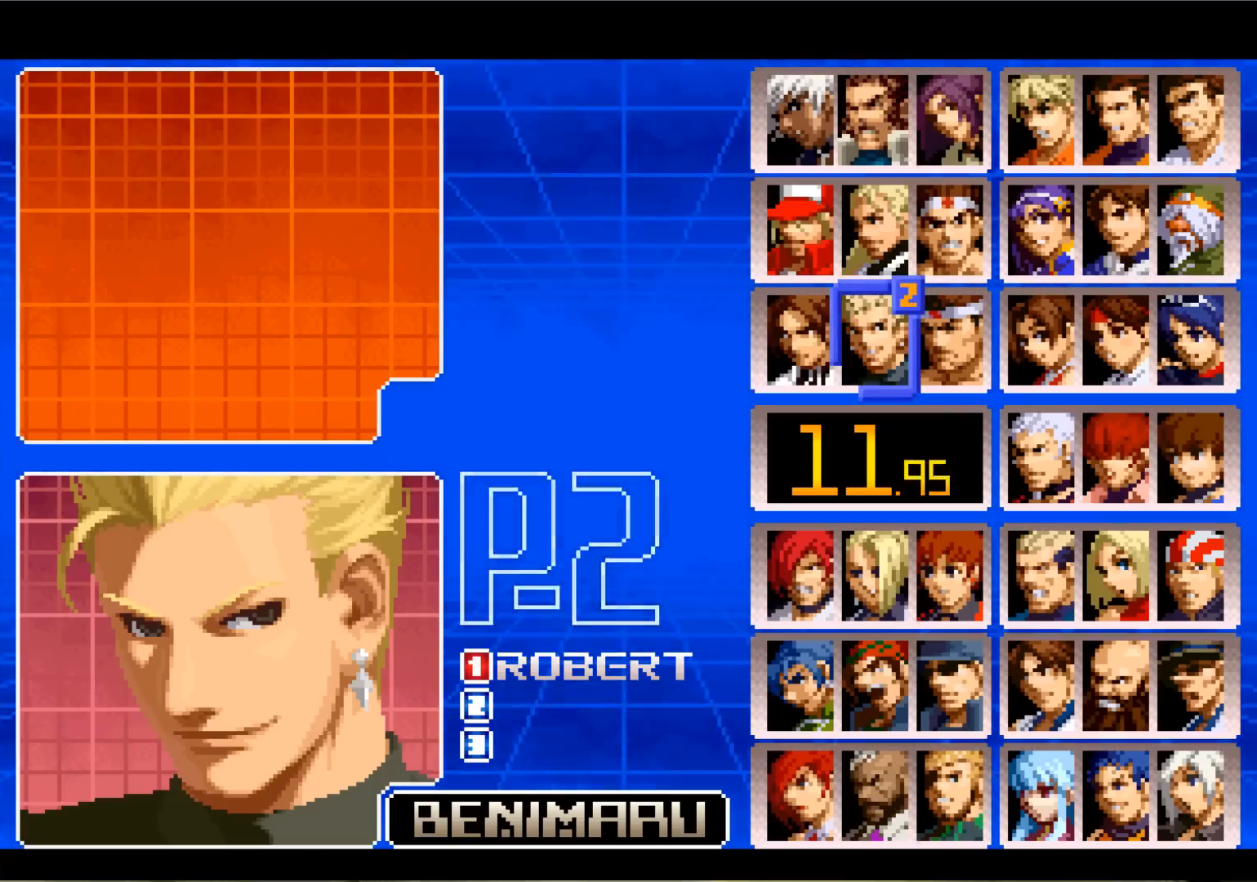
{"buttons": [], "left_stick": "center", "events": []}
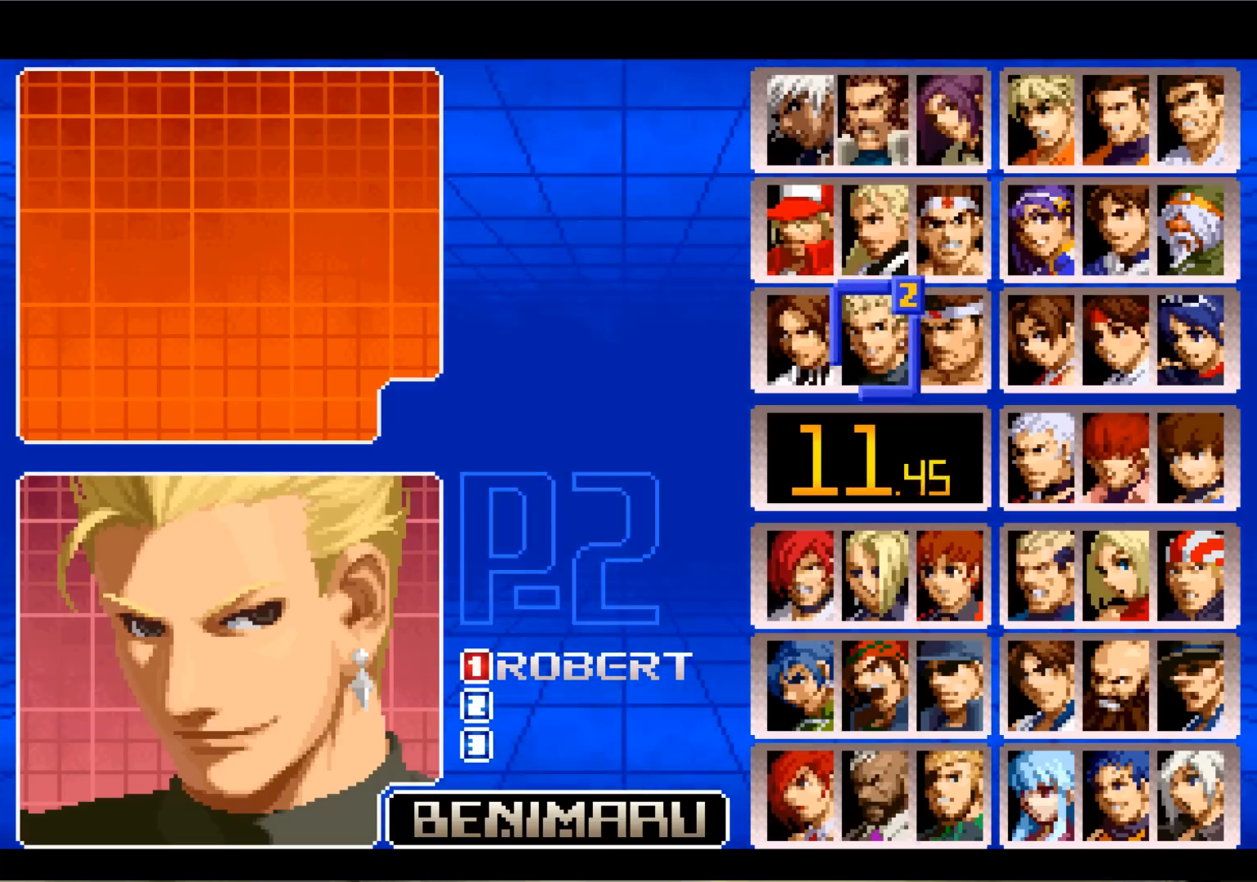
{"buttons": [], "left_stick": "center", "events": []}
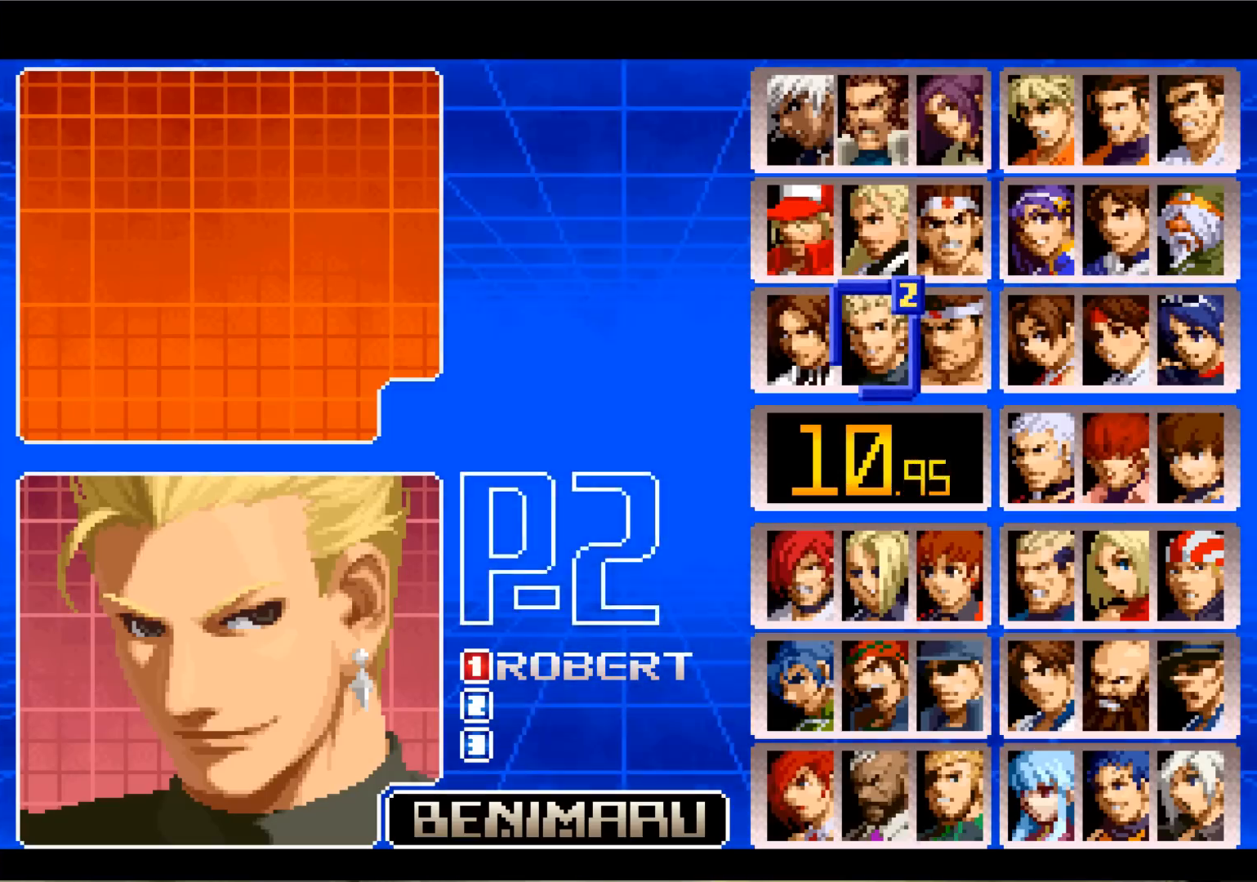
{"buttons": [], "left_stick": "center", "events": []}
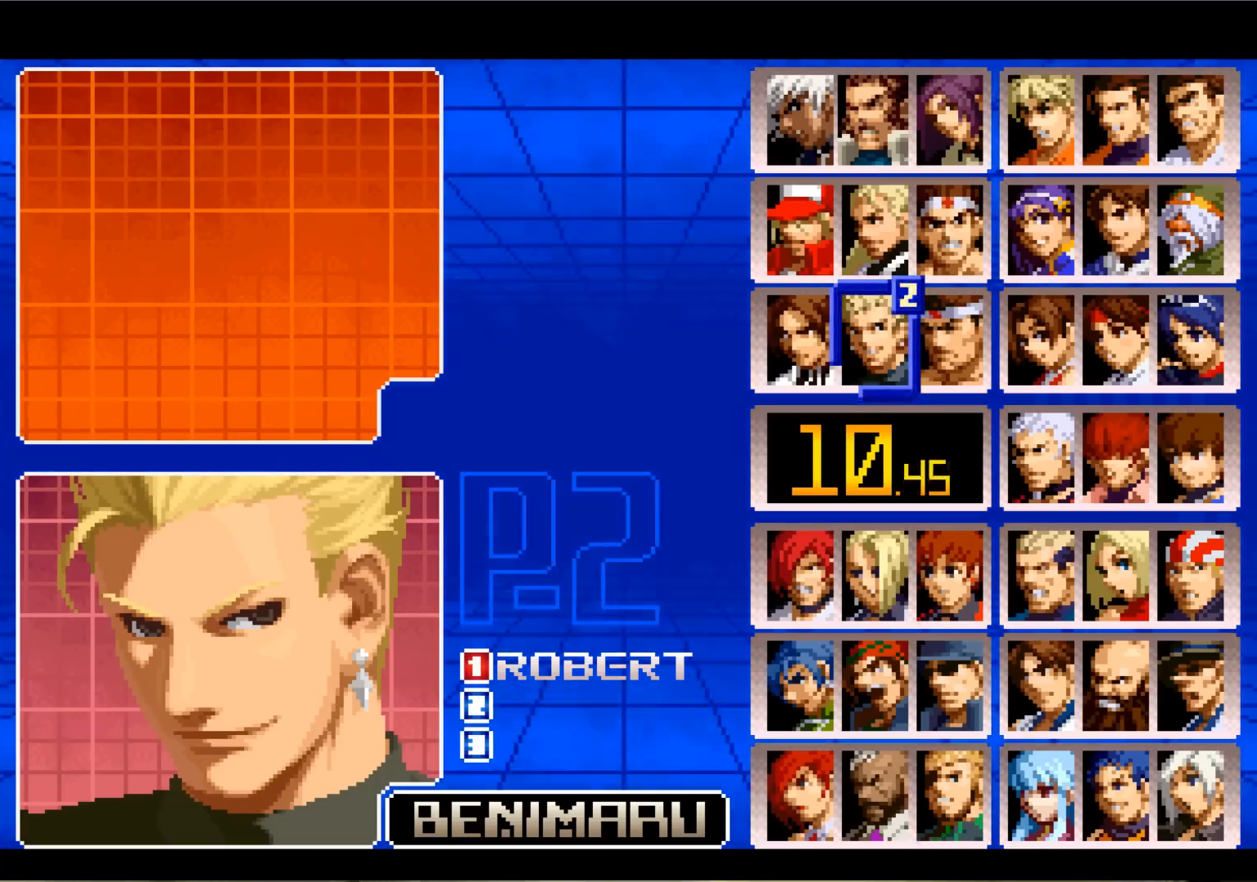
{"buttons": [], "left_stick": "center", "events": []}
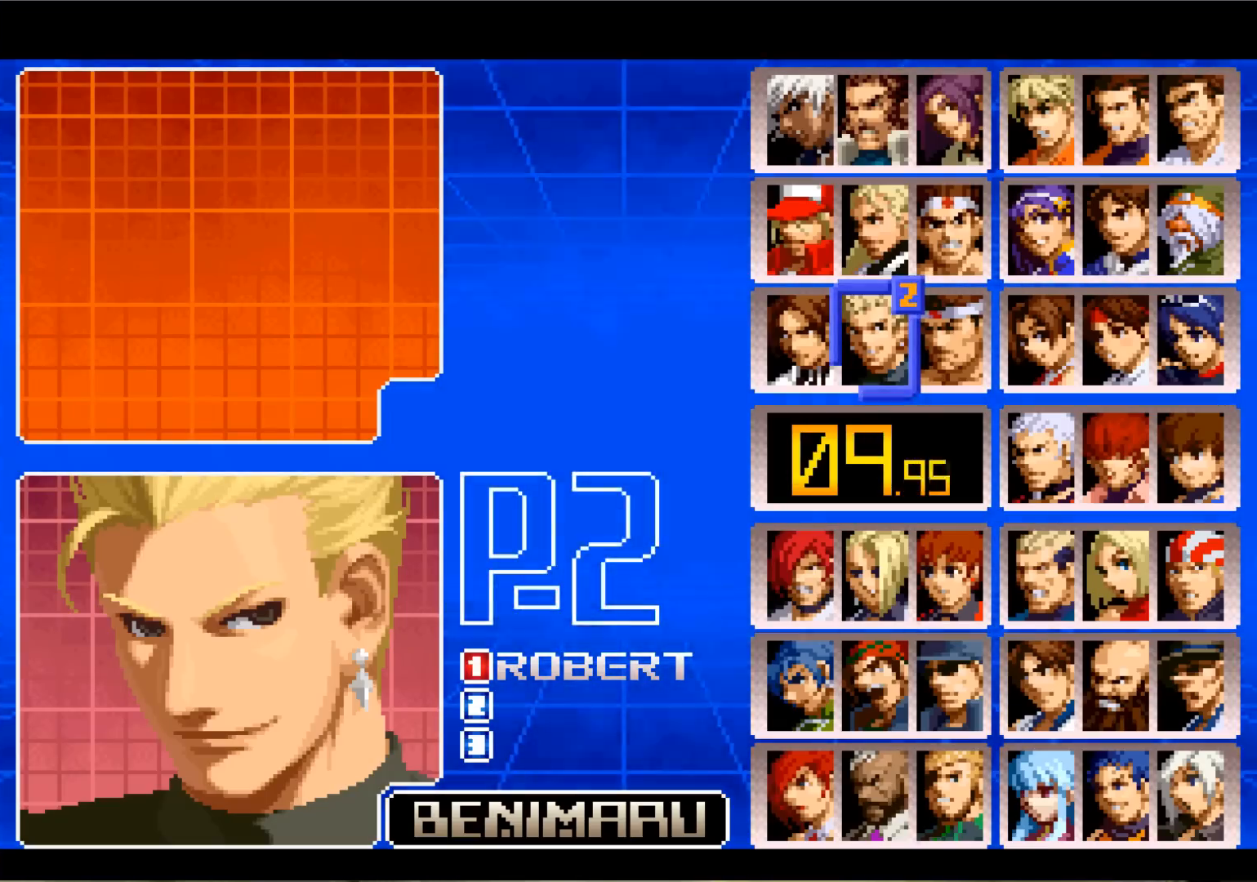
{"buttons": [], "left_stick": "center", "events": []}
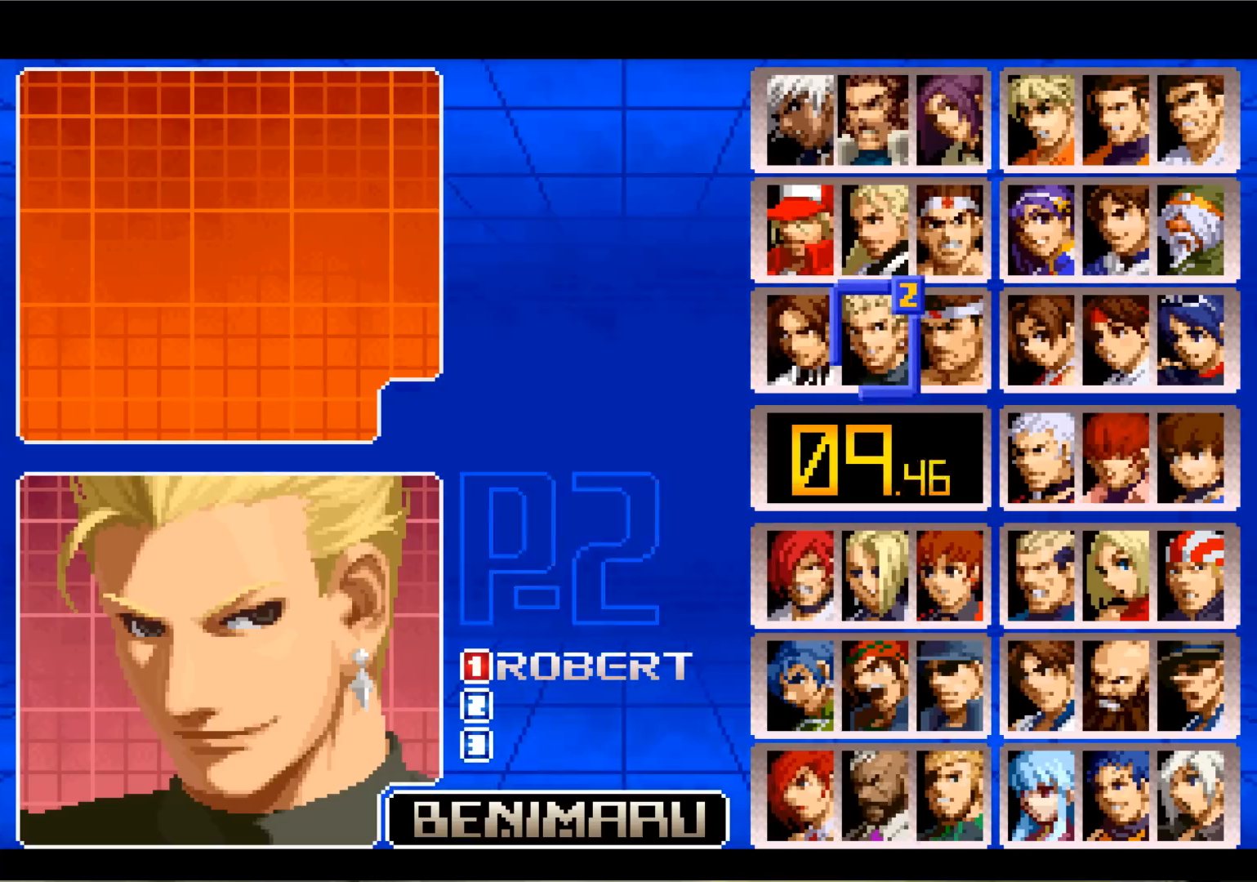
{"buttons": [], "left_stick": "center", "events": []}
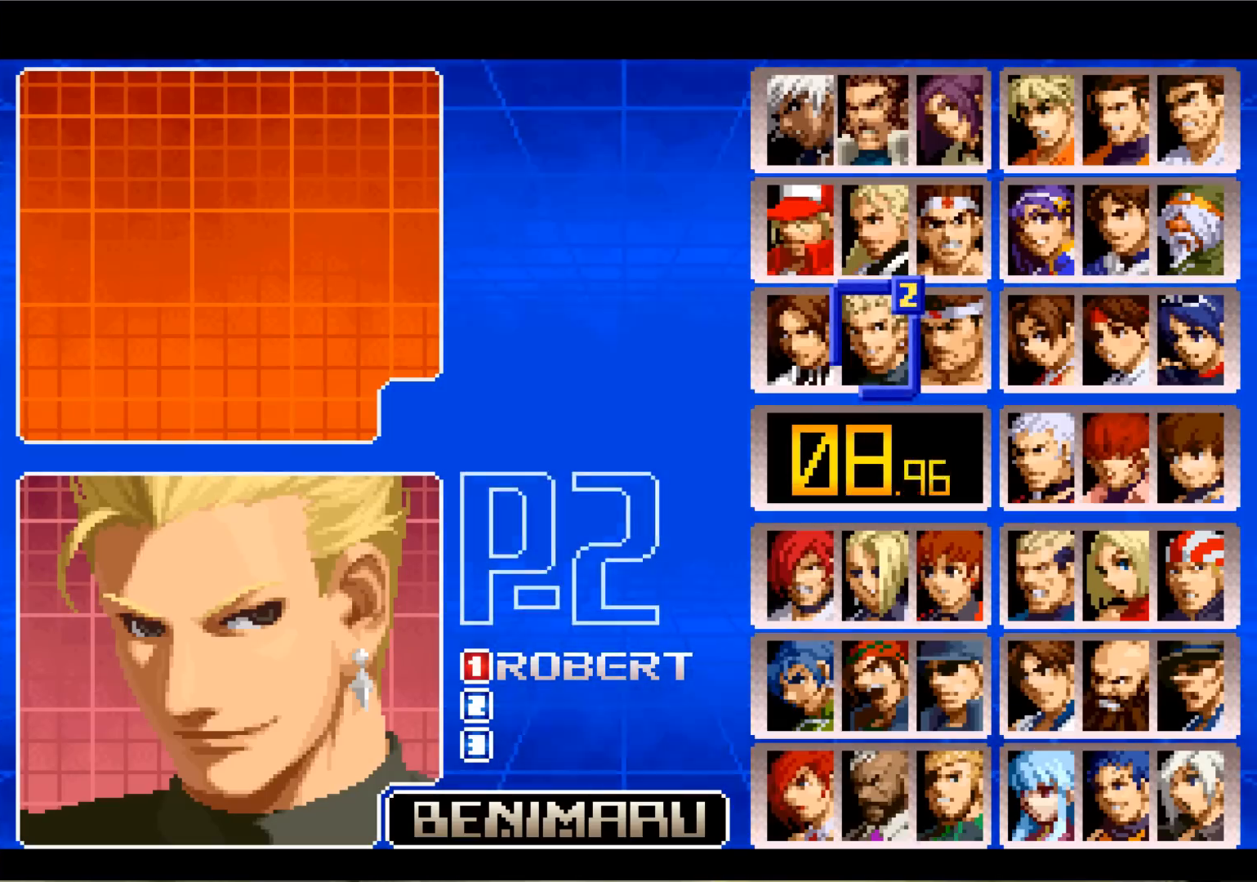
{"buttons": [], "left_stick": "center", "events": []}
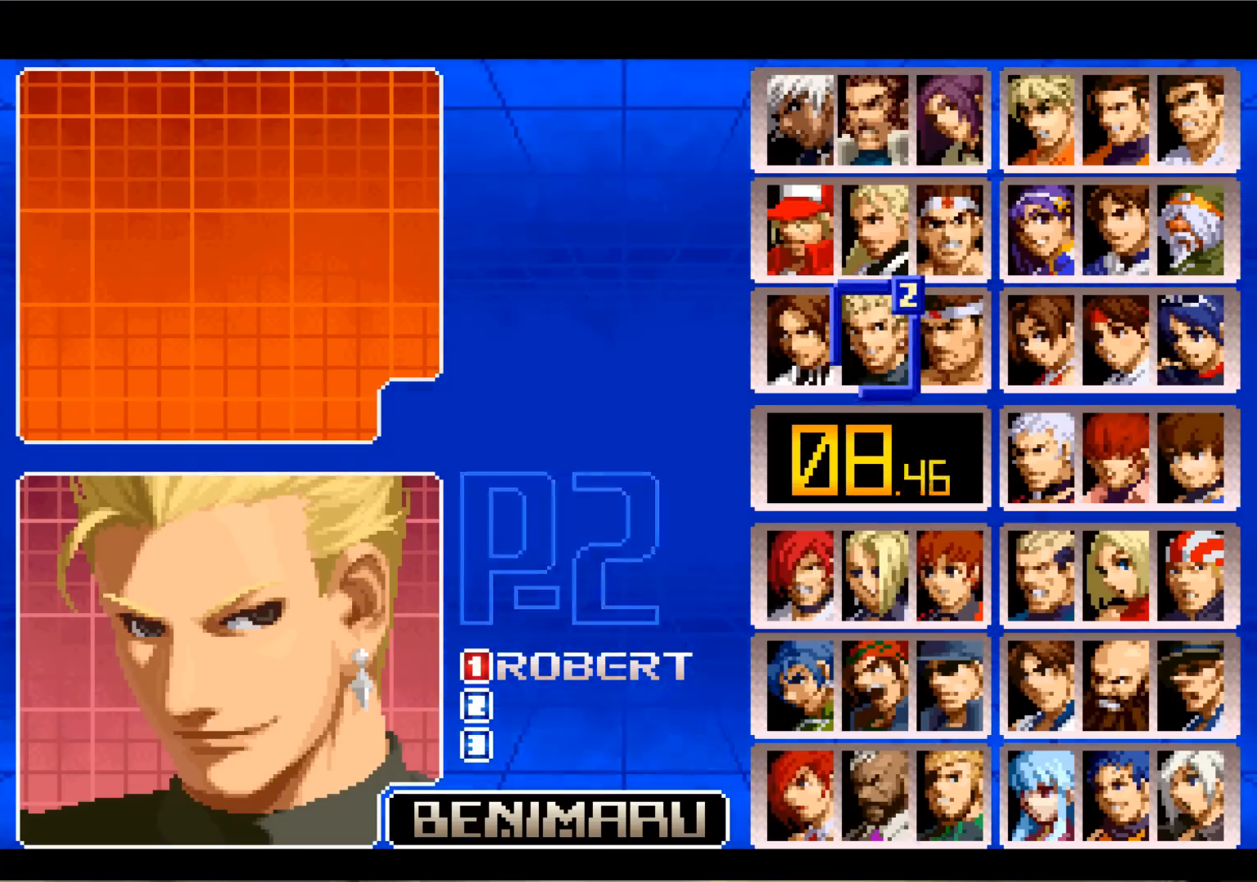
{"buttons": [], "left_stick": "up", "events": [[367, "left_stick", "up"]]}
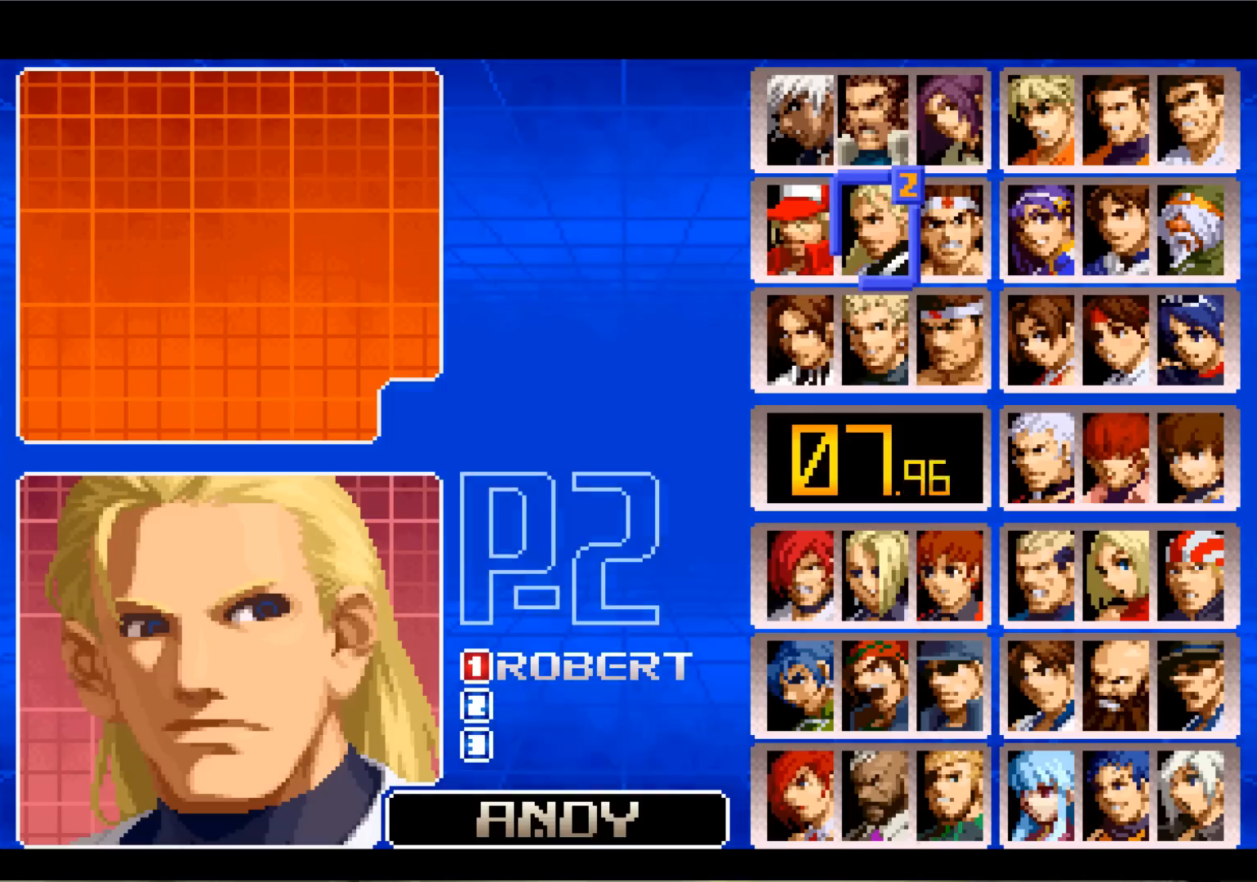
{"buttons": [], "left_stick": "center", "events": [[33, "left_stick", "center"]]}
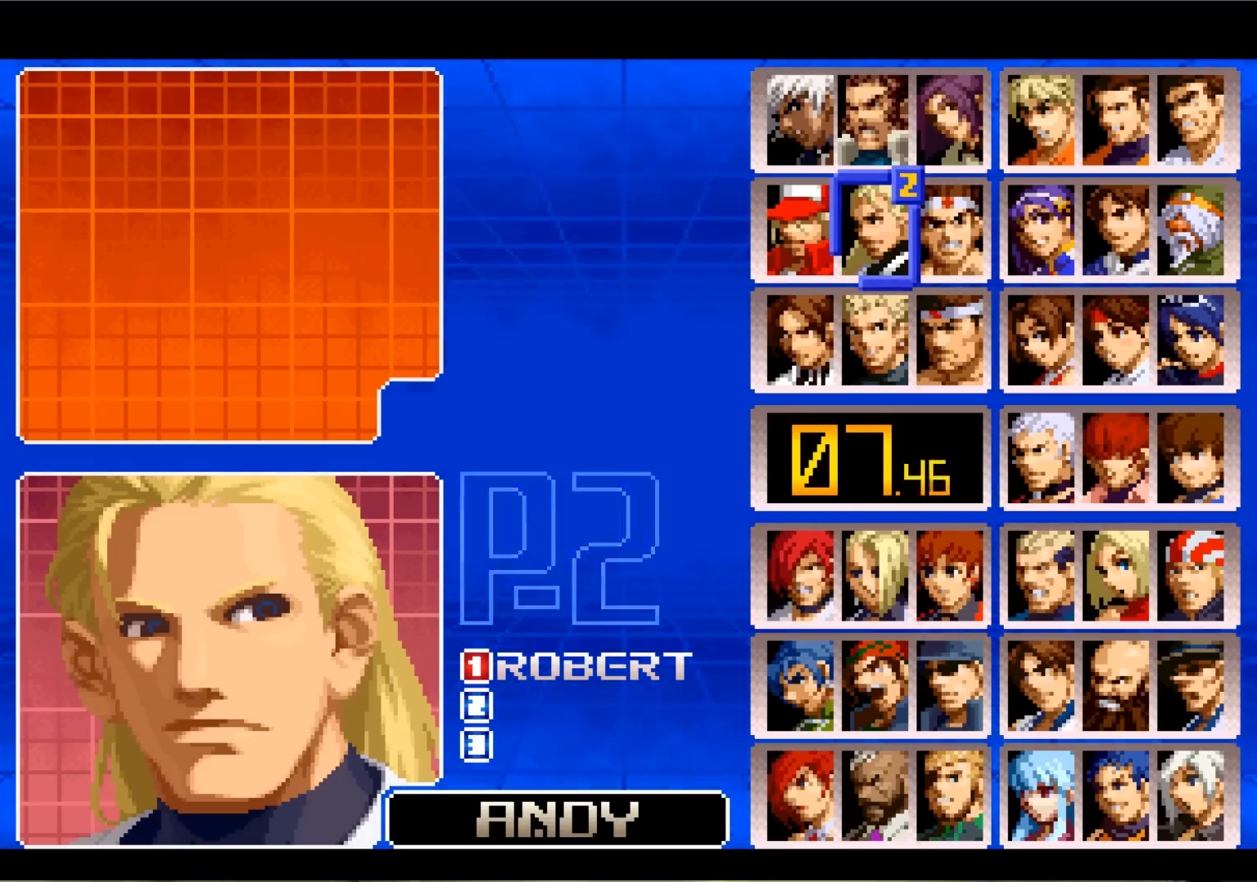
{"buttons": [], "left_stick": "center", "events": [[317, "left_stick", "up"], [451, "left_stick", "center"]]}
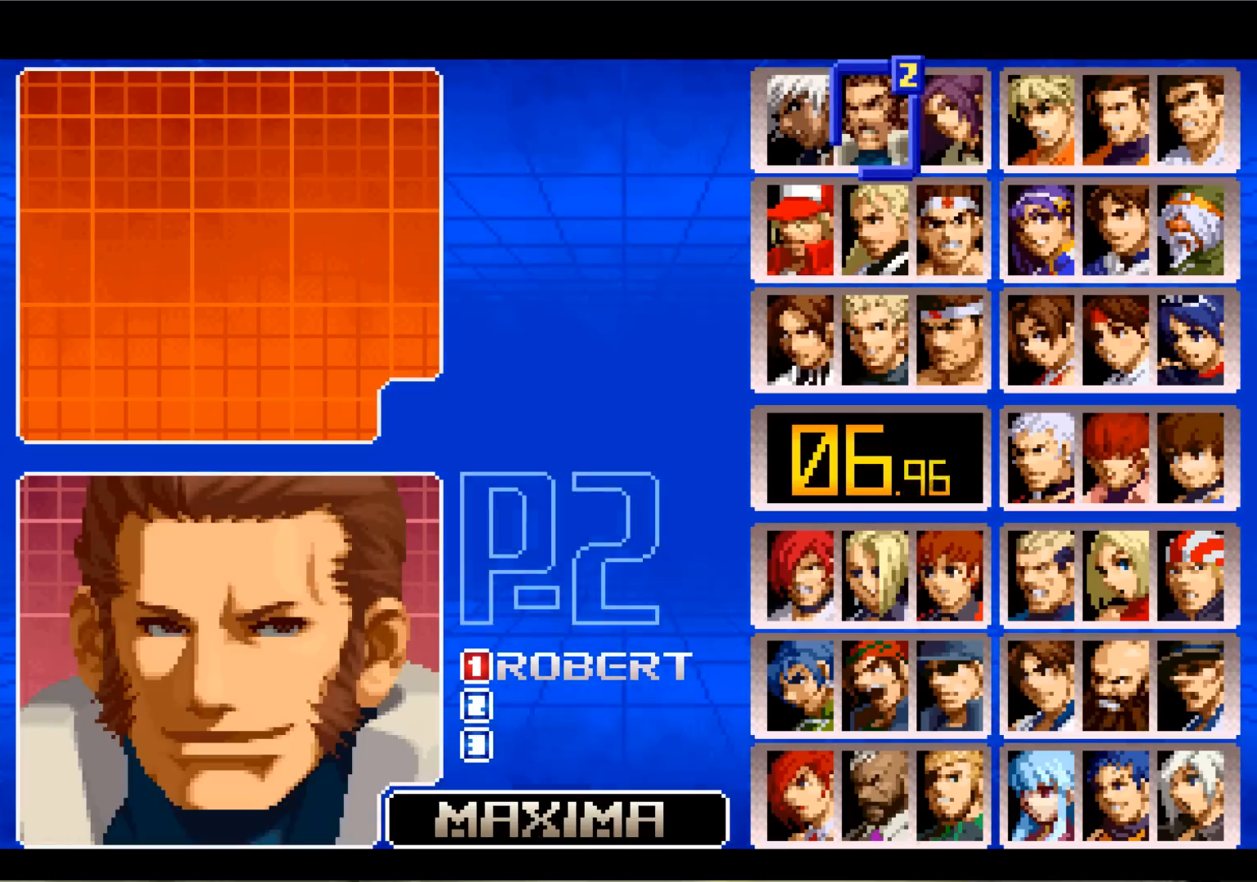
{"buttons": [], "left_stick": "center", "events": []}
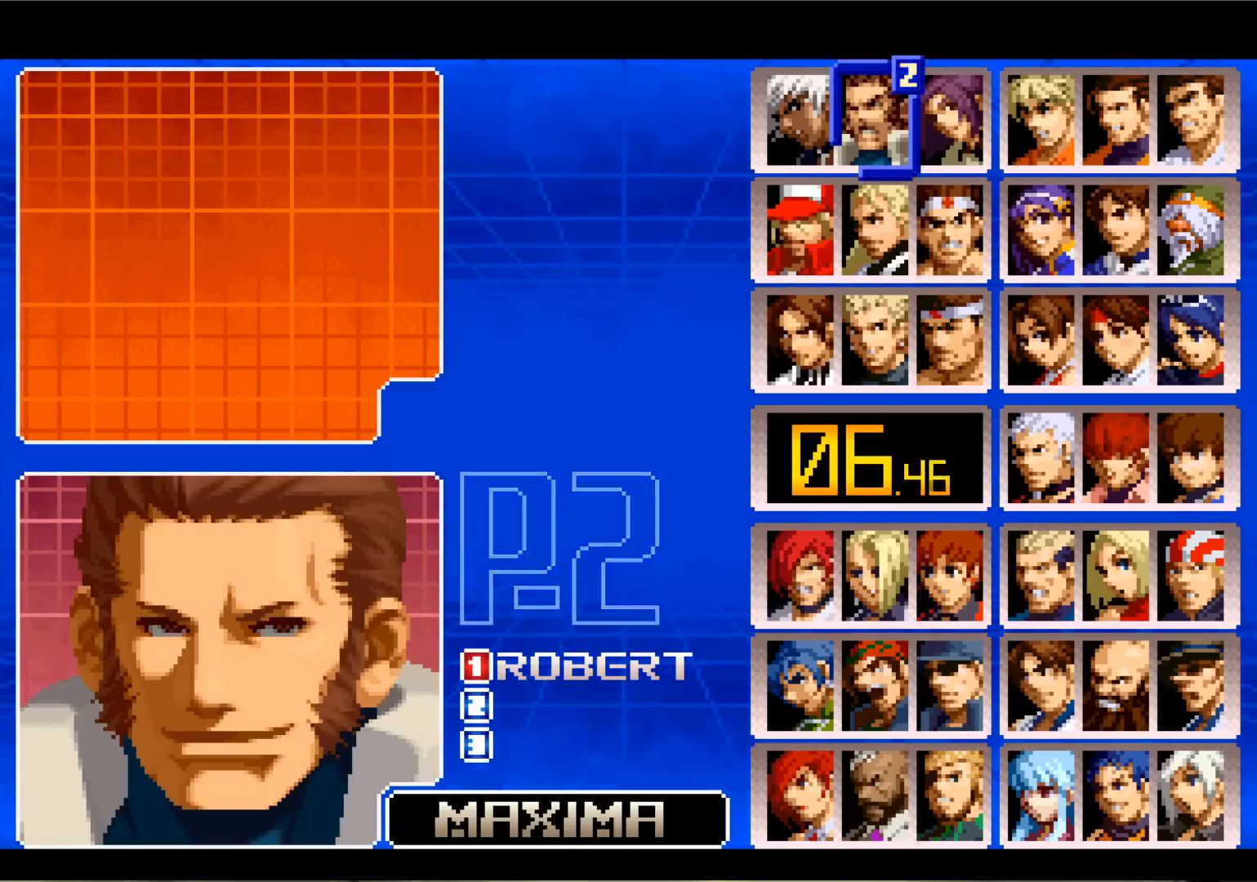
{"buttons": [], "left_stick": "down", "events": [[100, "CROSS", "down"], [200, "CROSS", "up"], [434, "left_stick", "down"]]}
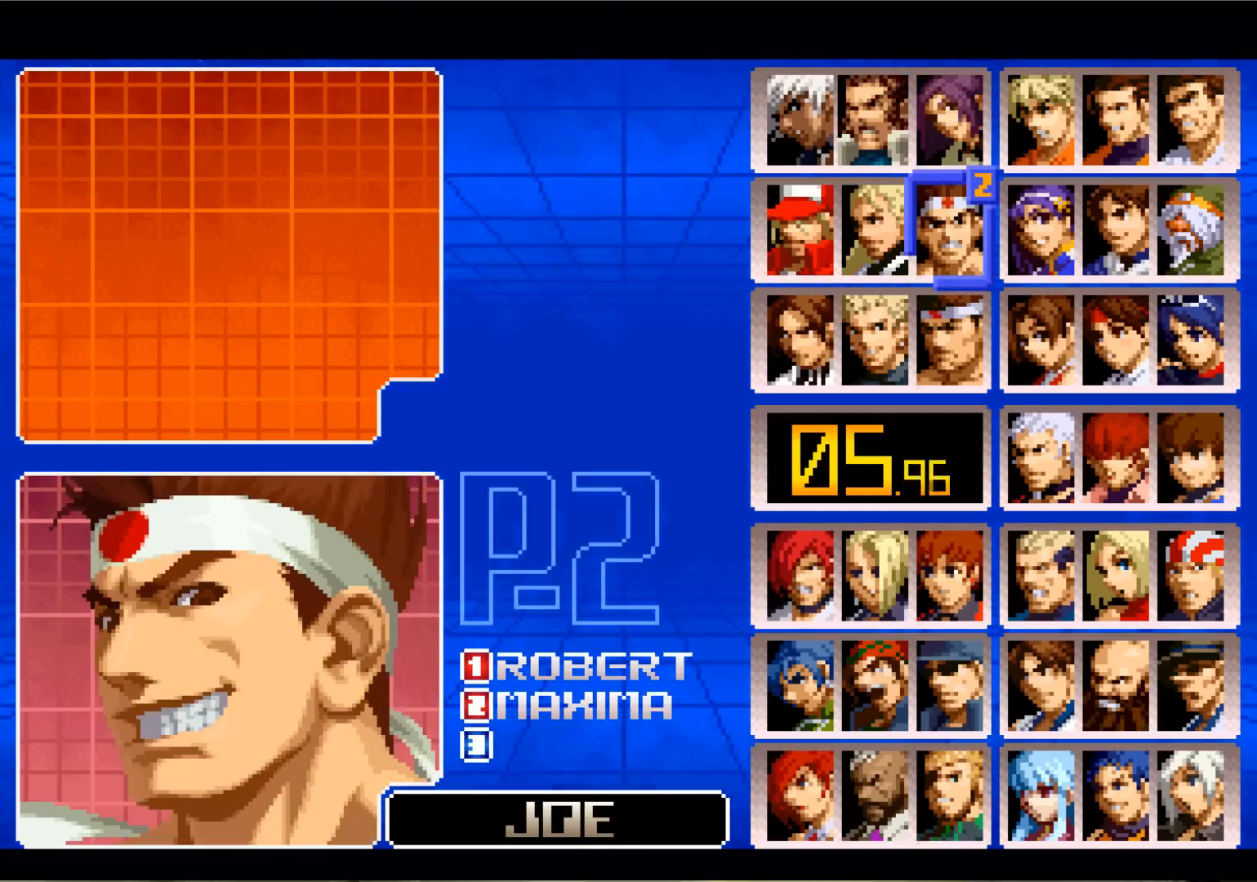
{"buttons": [], "left_stick": "center", "events": [[66, "left_stick", "center"]]}
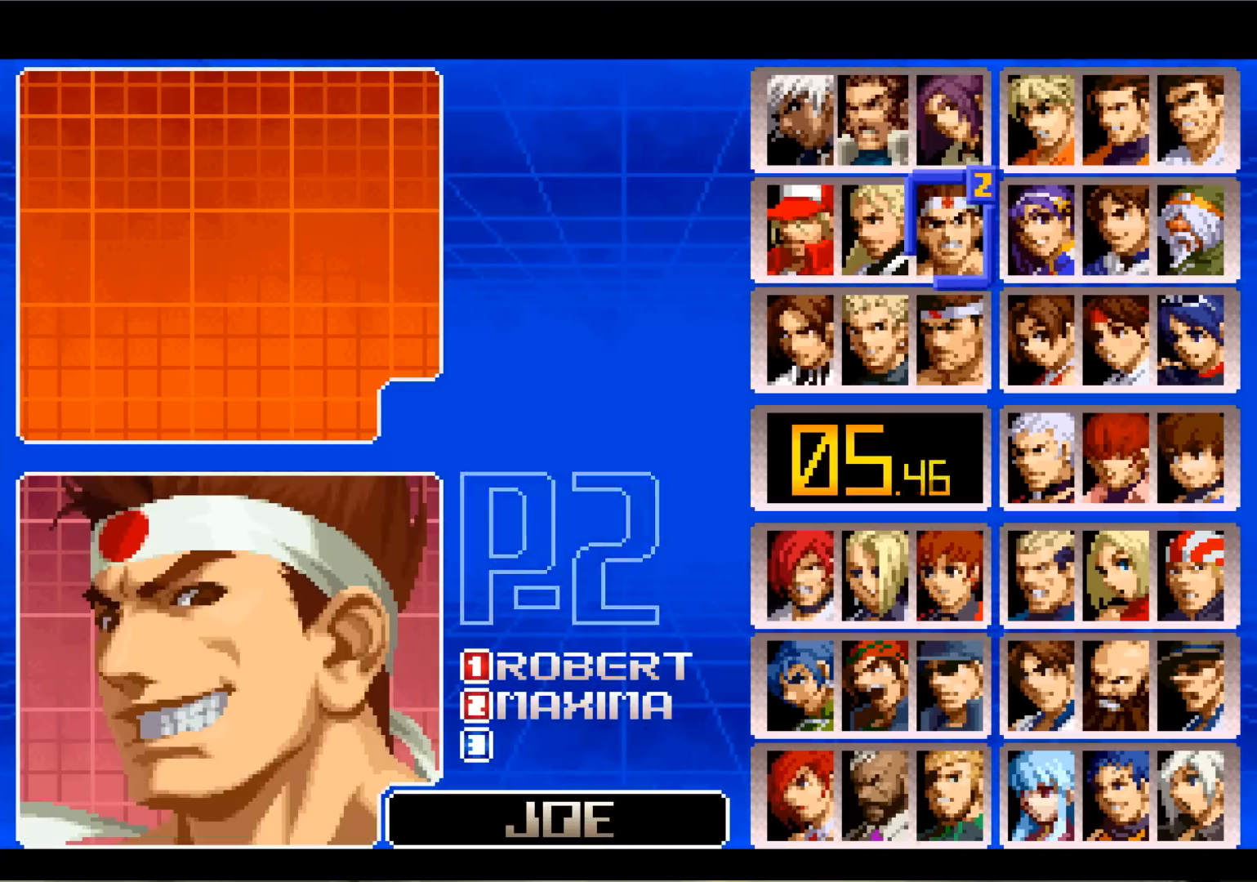
{"buttons": [], "left_stick": "center", "events": []}